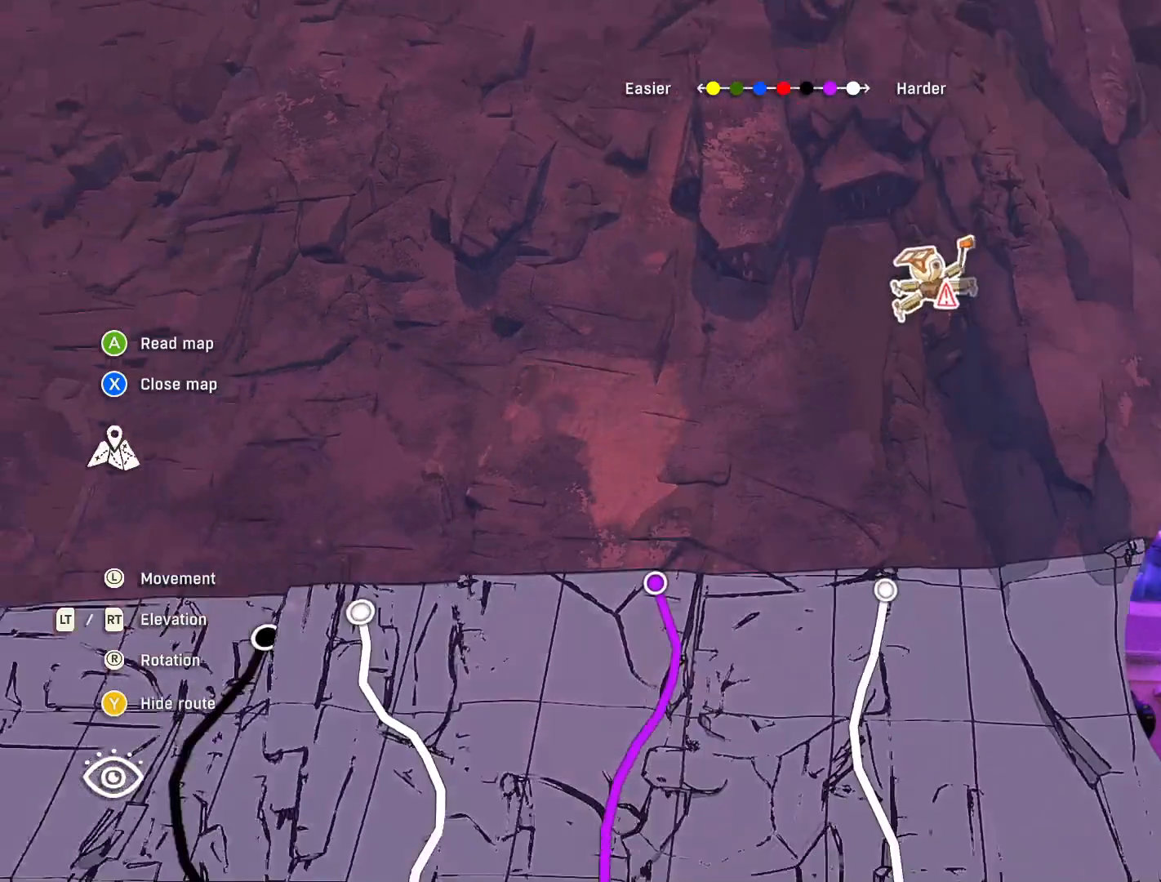
Gameplay with a controller (Xbox layout); each line is a JSON object with the inputs held at the frame after it. "events" lists button and stick changes between this image and that frame as [ms after this image, input, new state], when the widget could be followed in between.
{"buttons": [], "left_stick": "center", "right_stick": "center", "events": [[50, "left_stick", "center"], [283, "right_stick", "center"]]}
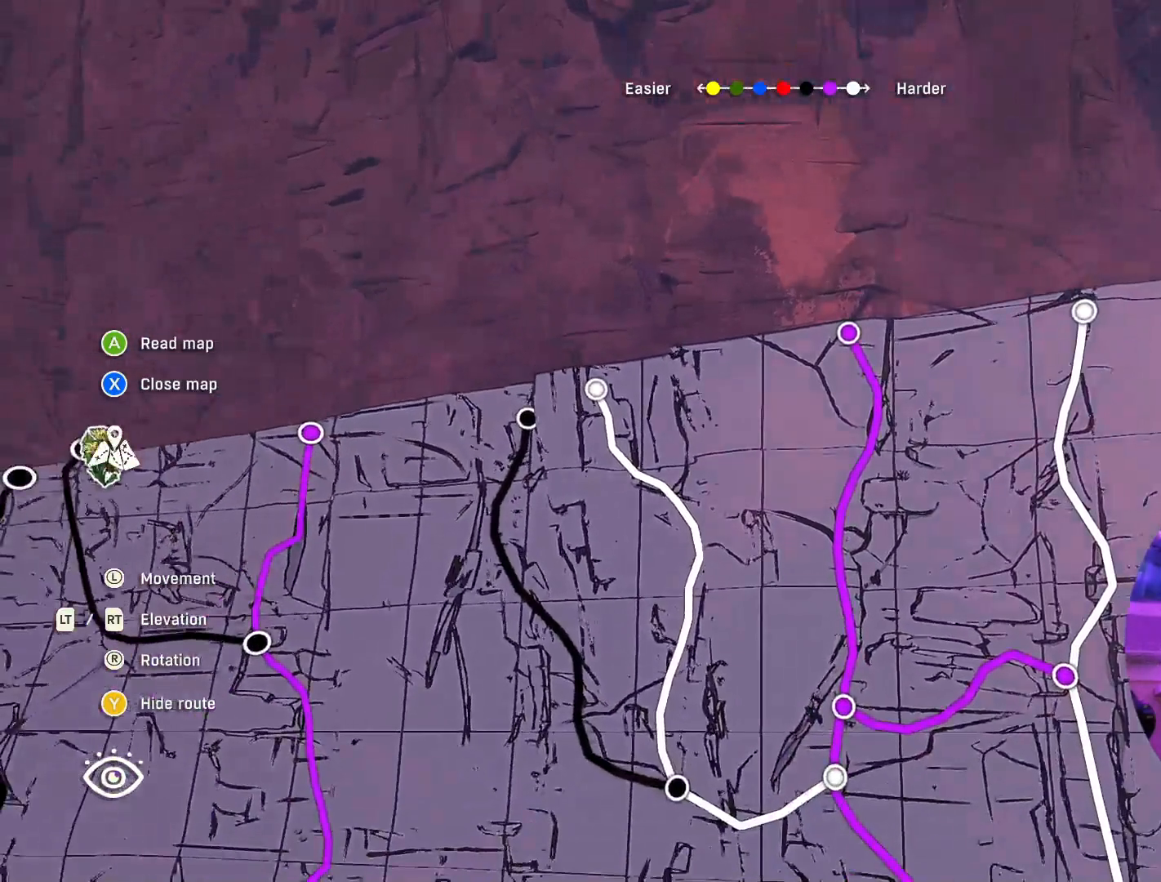
{"buttons": [], "left_stick": "center", "right_stick": "center", "events": []}
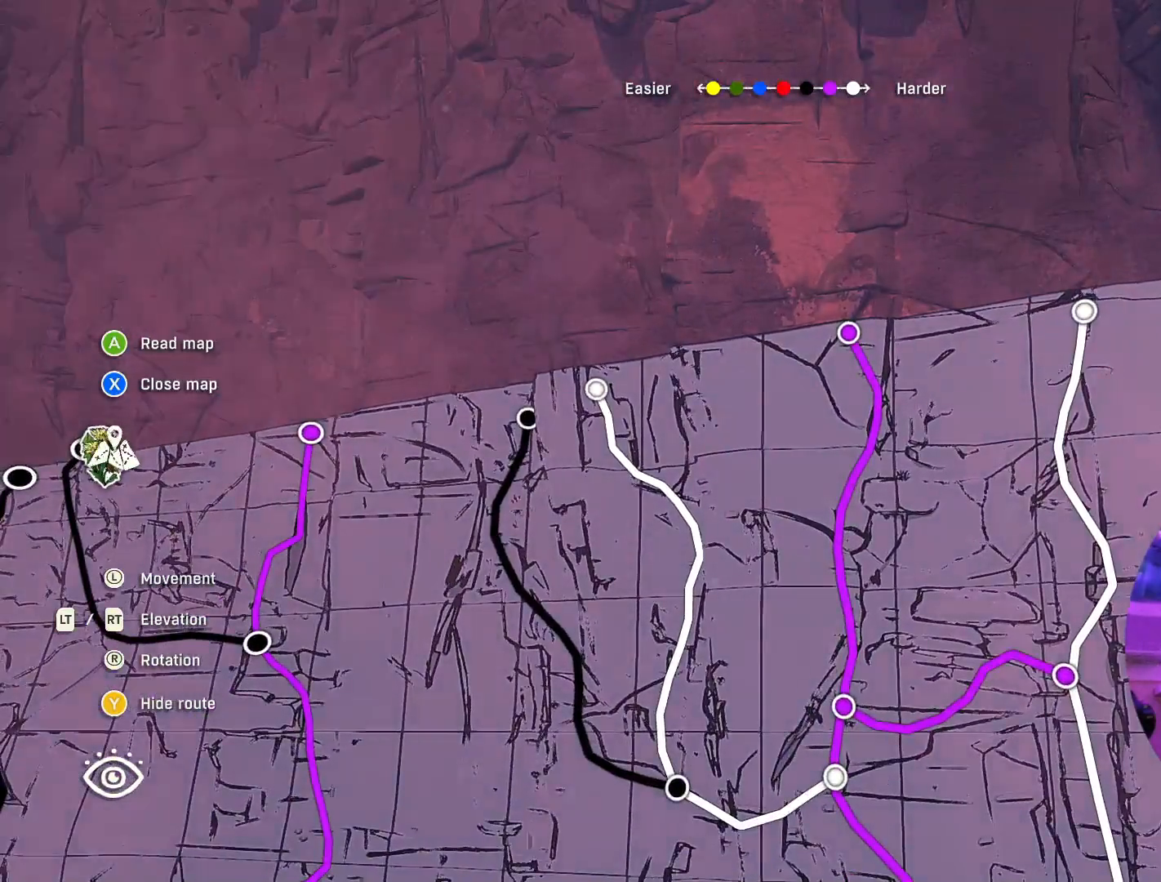
{"buttons": [], "left_stick": "down-left", "right_stick": "center", "events": [[50, "left_stick", "down"], [233, "left_stick", "down-left"]]}
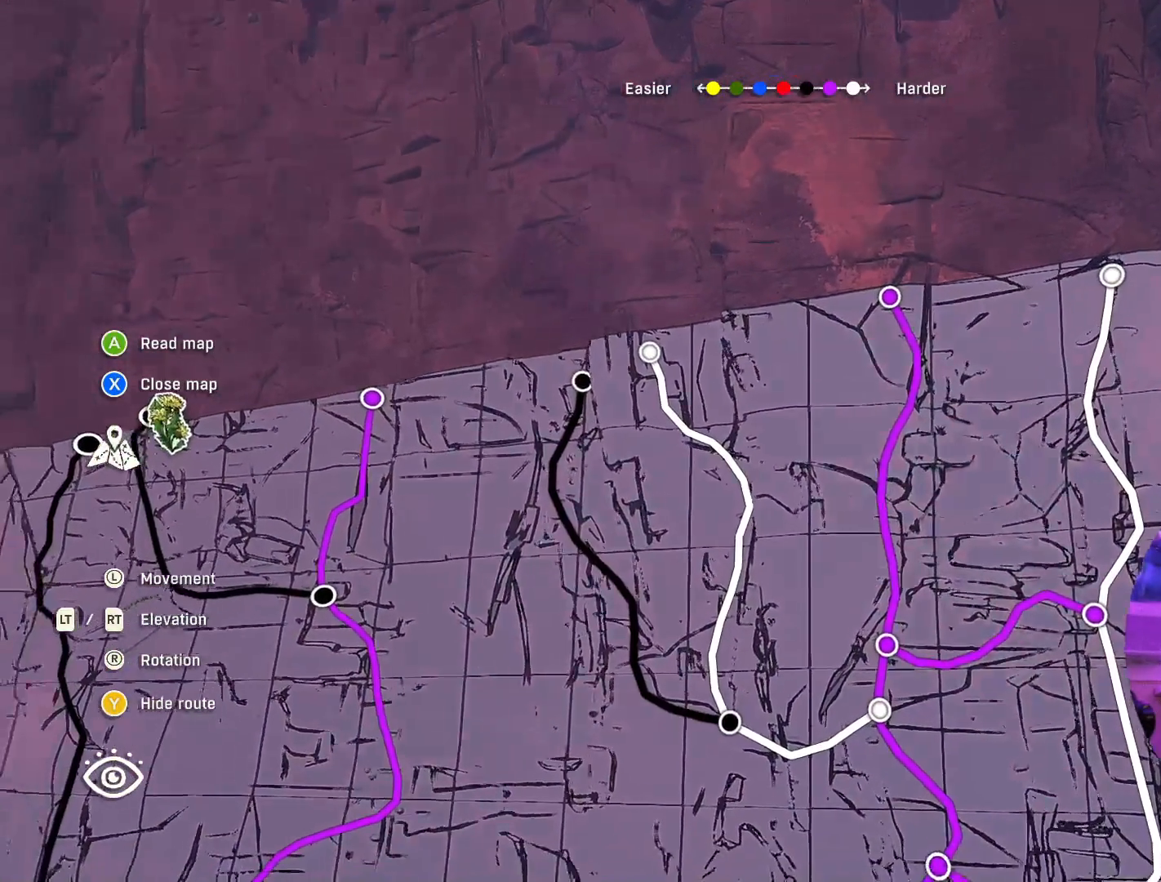
{"buttons": ["L2"], "left_stick": "up", "right_stick": "center", "events": [[33, "left_stick", "center"], [300, "left_stick", "up"], [483, "L2", "down"]]}
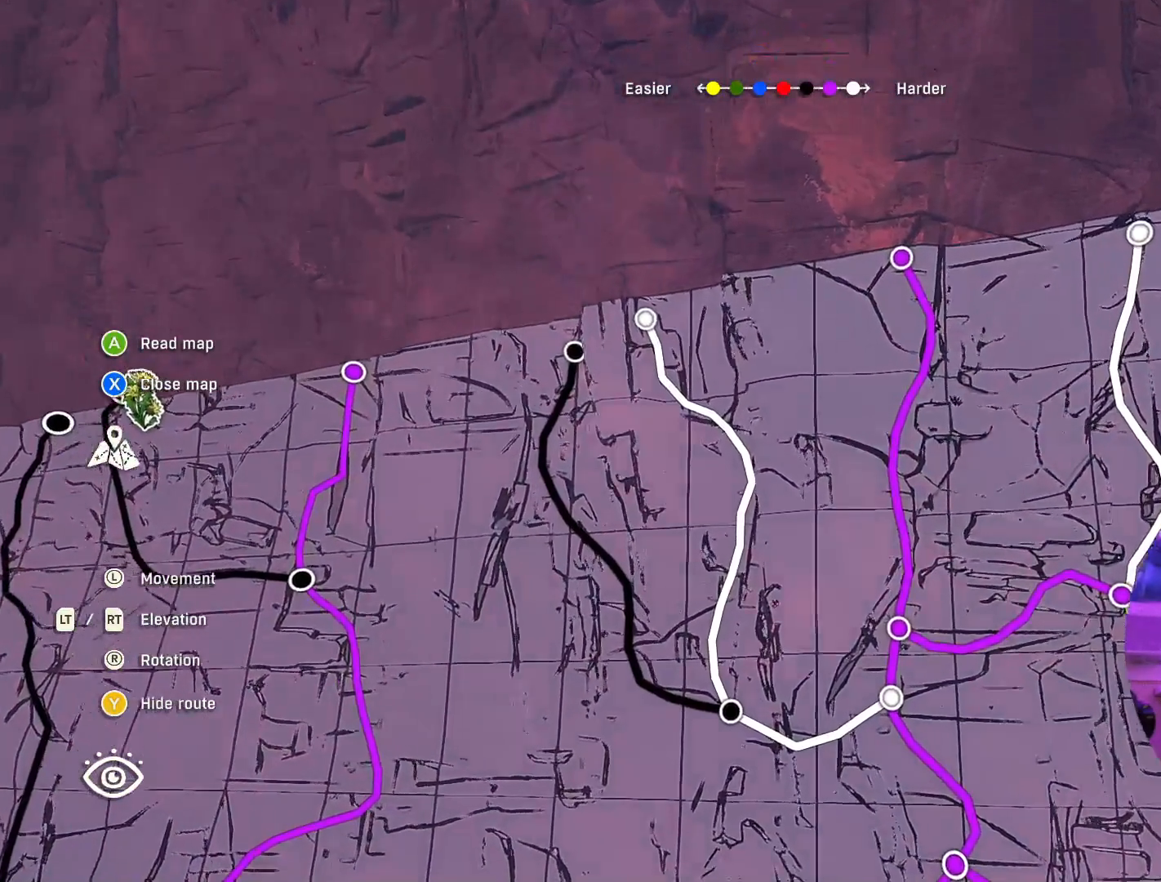
{"buttons": ["R2"], "left_stick": "up", "right_stick": "center", "events": [[267, "L2", "up"], [467, "R2", "down"]]}
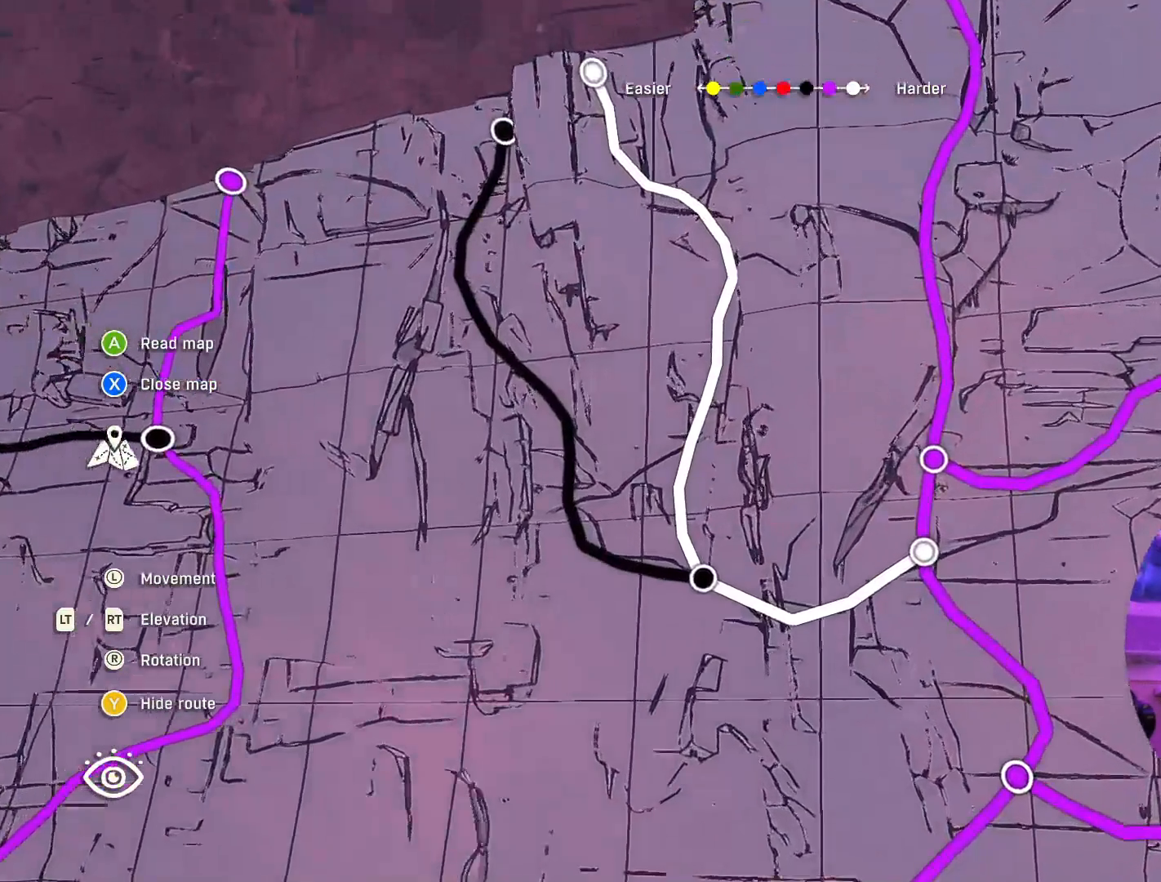
{"buttons": ["R2"], "left_stick": "center", "right_stick": "center", "events": [[100, "R2", "up"], [217, "left_stick", "up-right"], [300, "R2", "down"], [367, "left_stick", "center"]]}
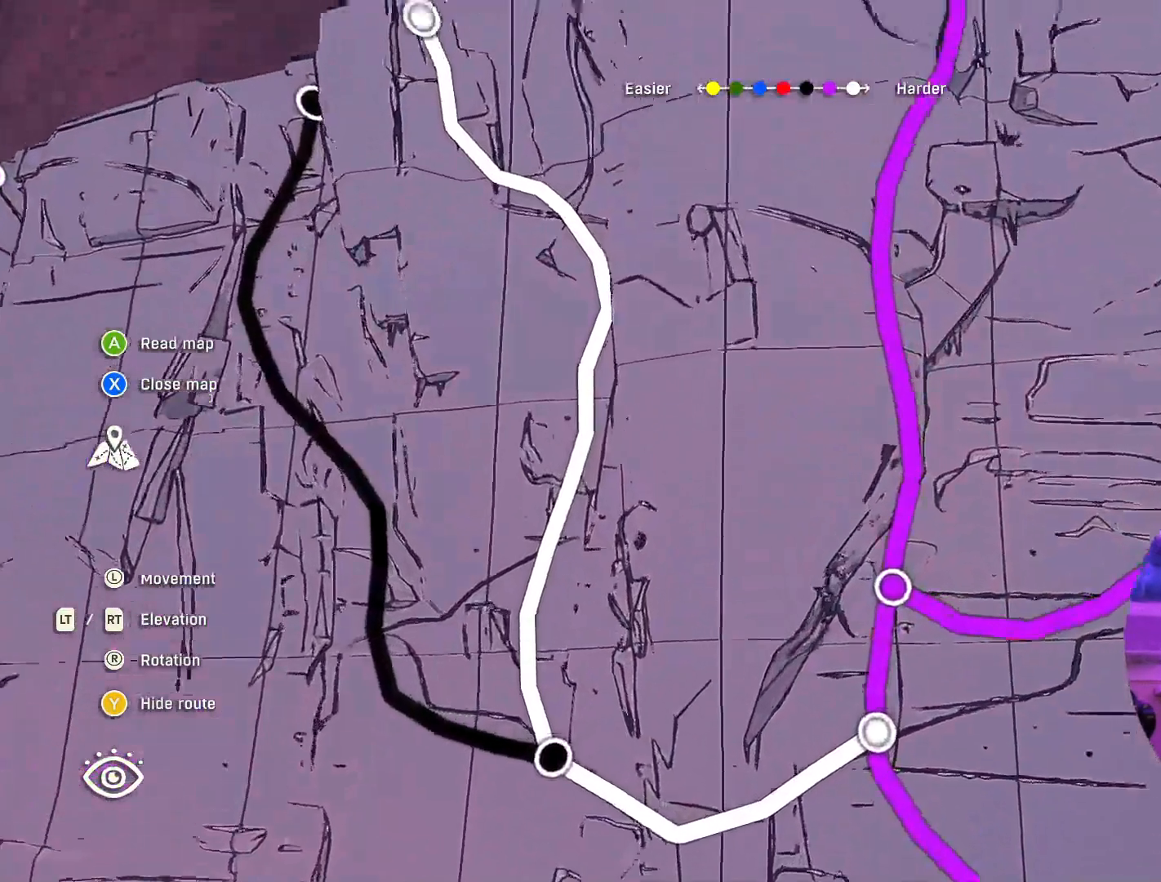
{"buttons": [], "left_stick": "center", "right_stick": "center", "events": [[350, "R2", "up"]]}
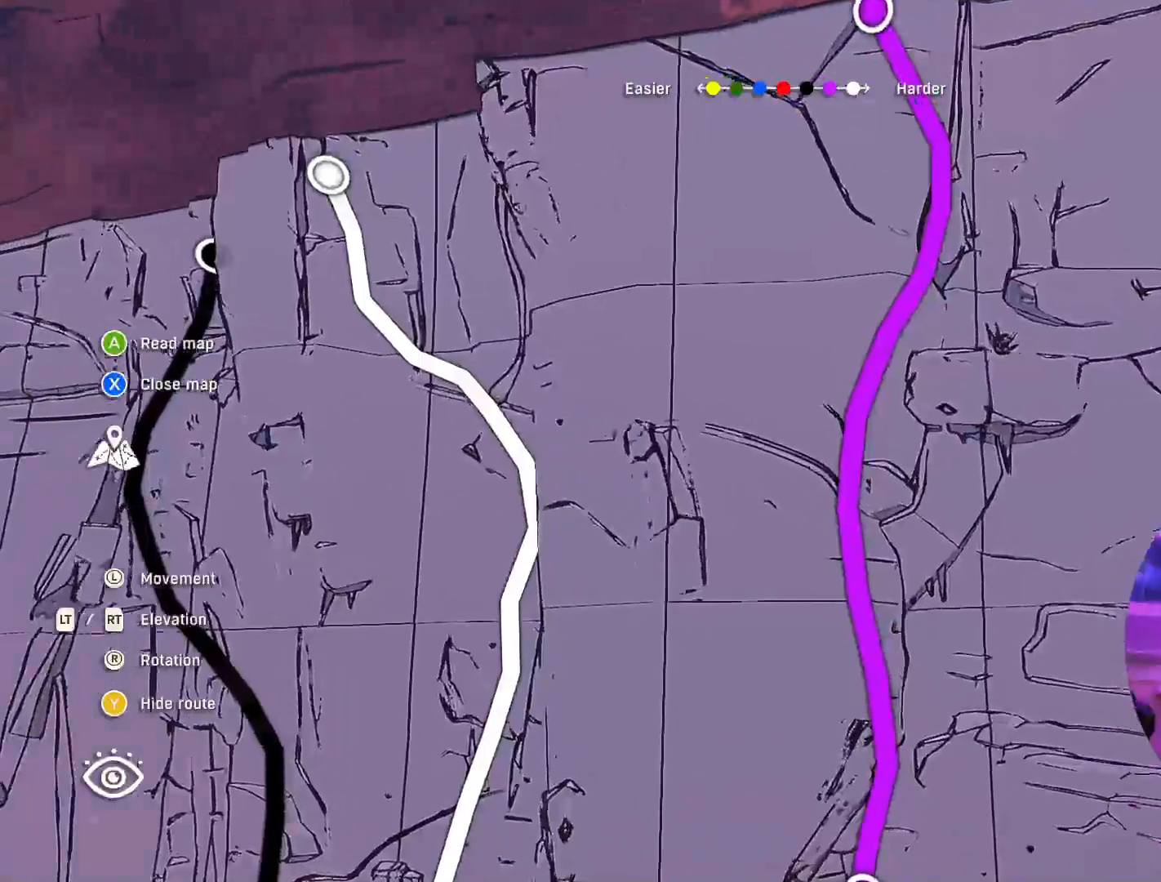
{"buttons": [], "left_stick": "center", "right_stick": "center", "events": [[117, "R2", "down"], [317, "R2", "up"]]}
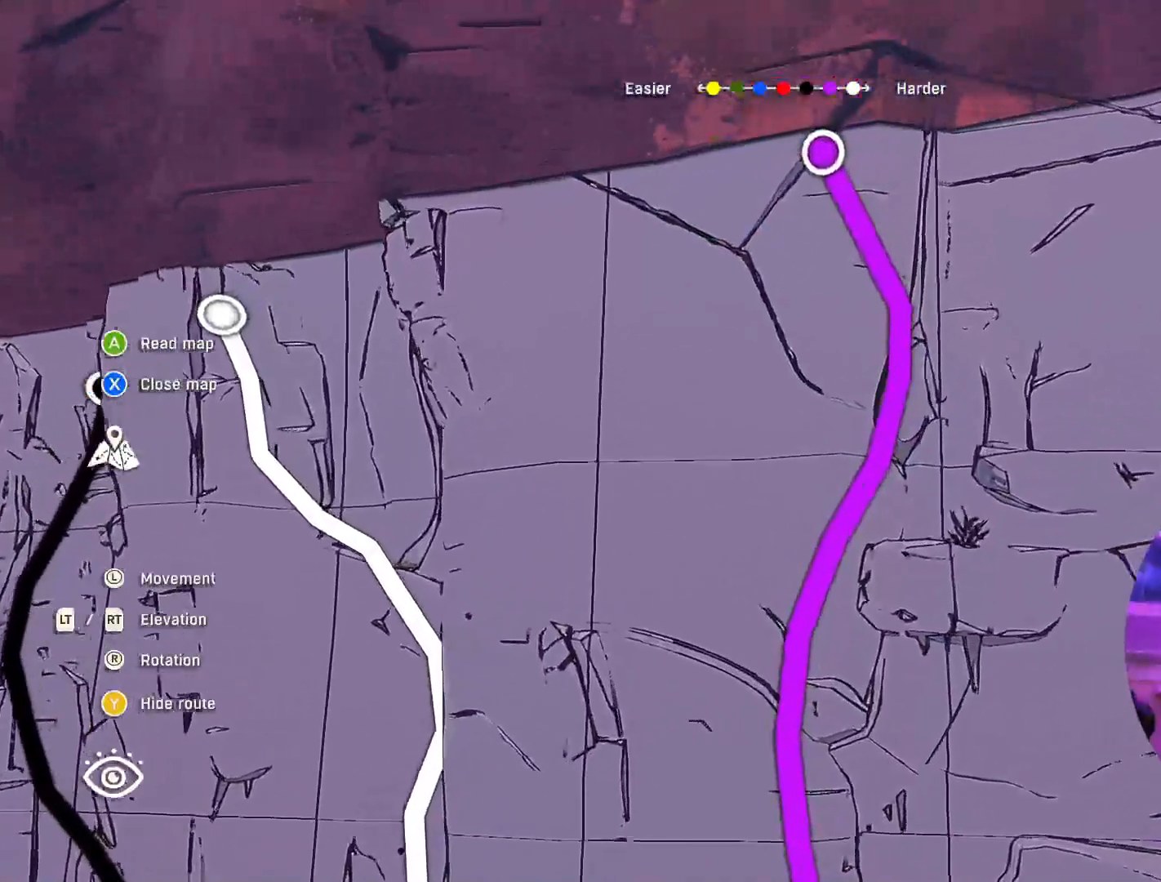
{"buttons": [], "left_stick": "center", "right_stick": "center", "events": [[133, "R2", "down"], [383, "left_stick", "right"], [400, "R2", "up"], [450, "left_stick", "center"]]}
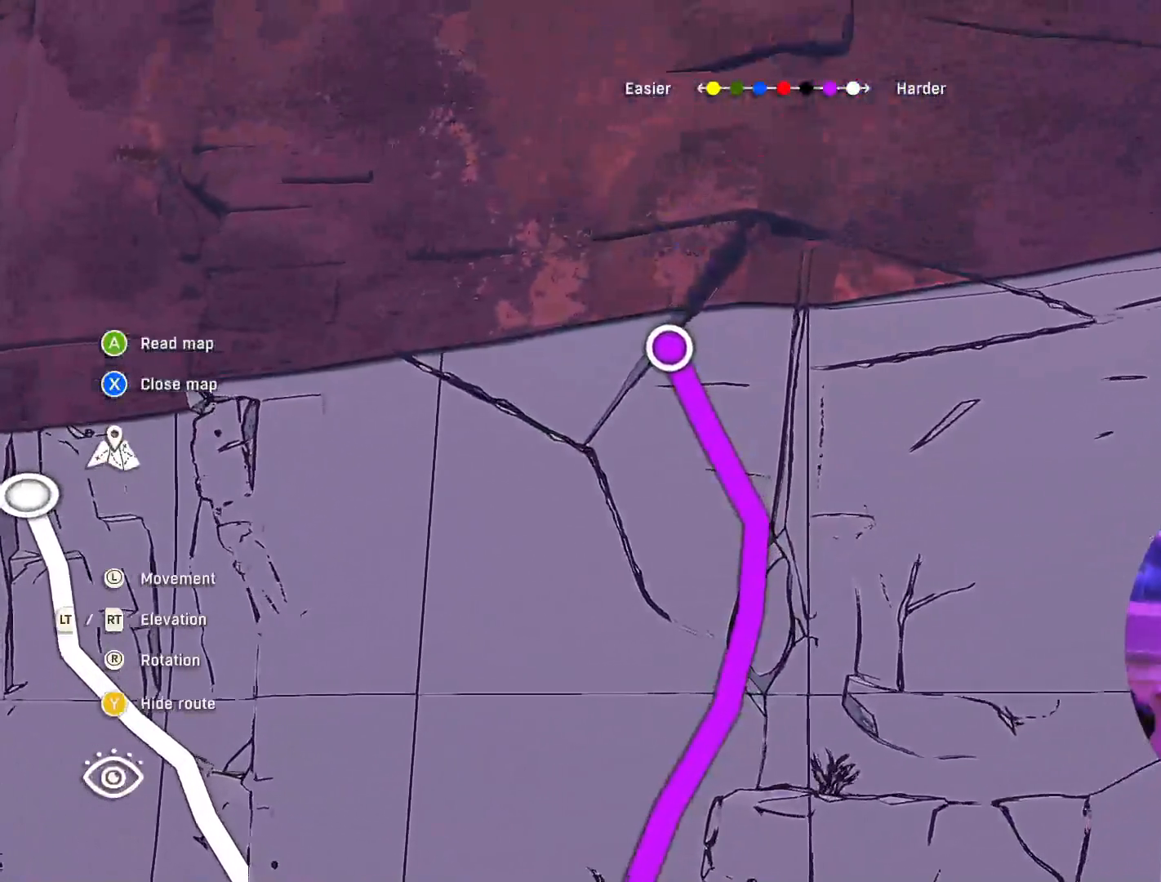
{"buttons": [], "left_stick": "center", "right_stick": "center", "events": [[167, "right_stick", "down-left"], [483, "right_stick", "center"]]}
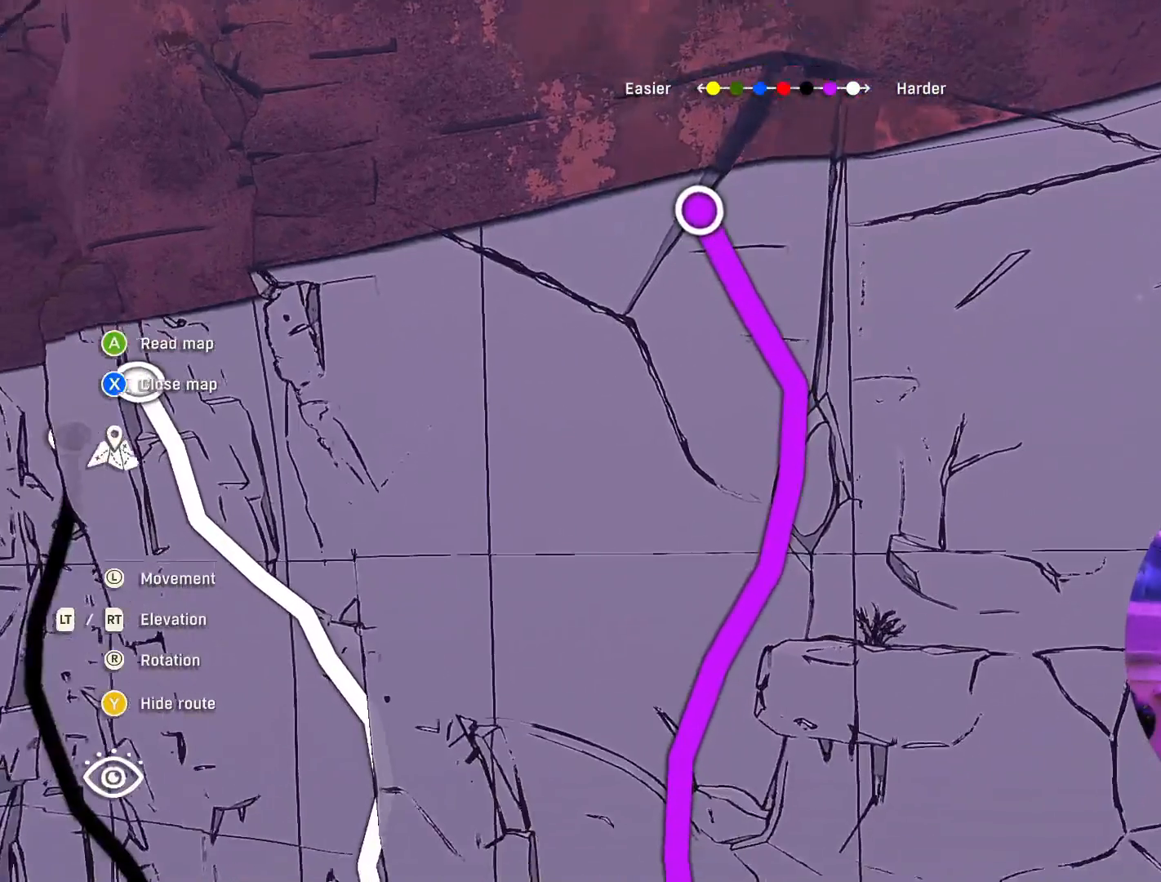
{"buttons": [], "left_stick": "center", "right_stick": "center", "events": []}
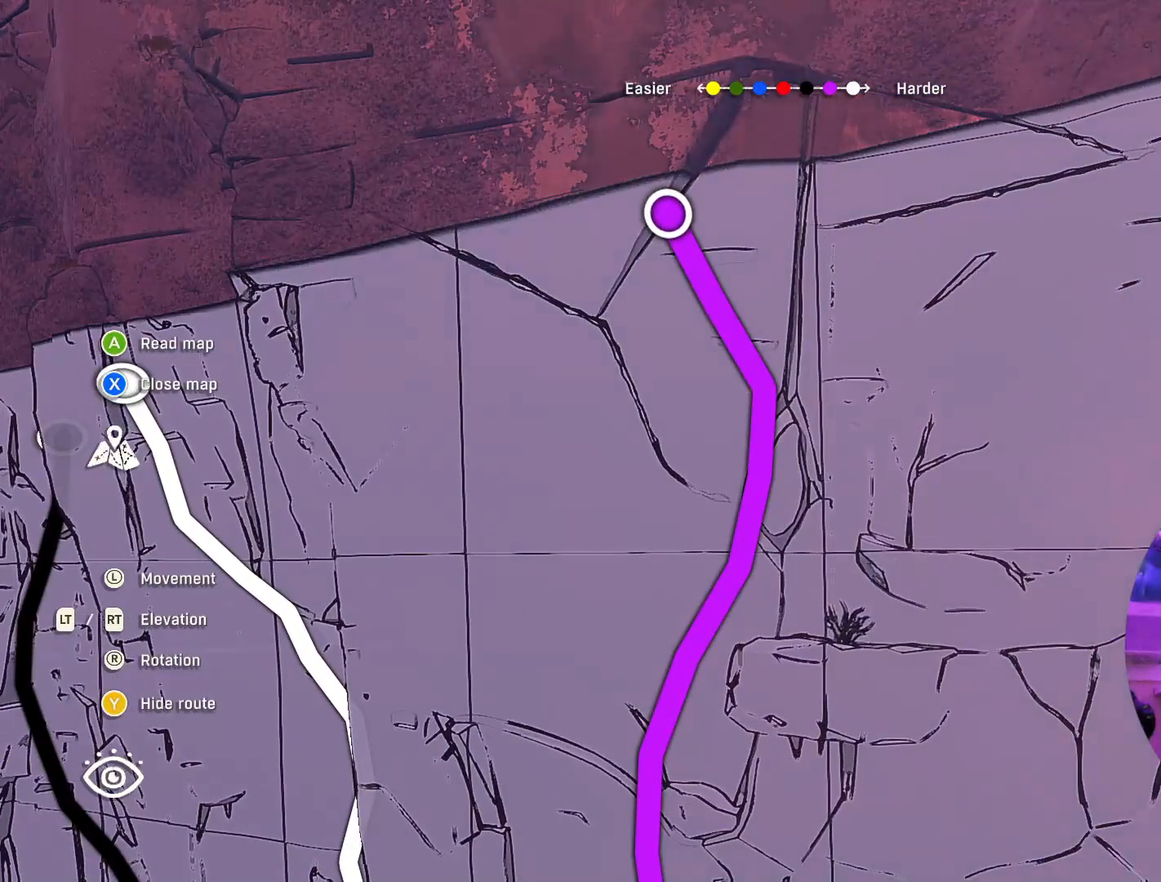
{"buttons": [], "left_stick": "left", "right_stick": "right", "events": [[233, "left_stick", "left"], [300, "right_stick", "right"]]}
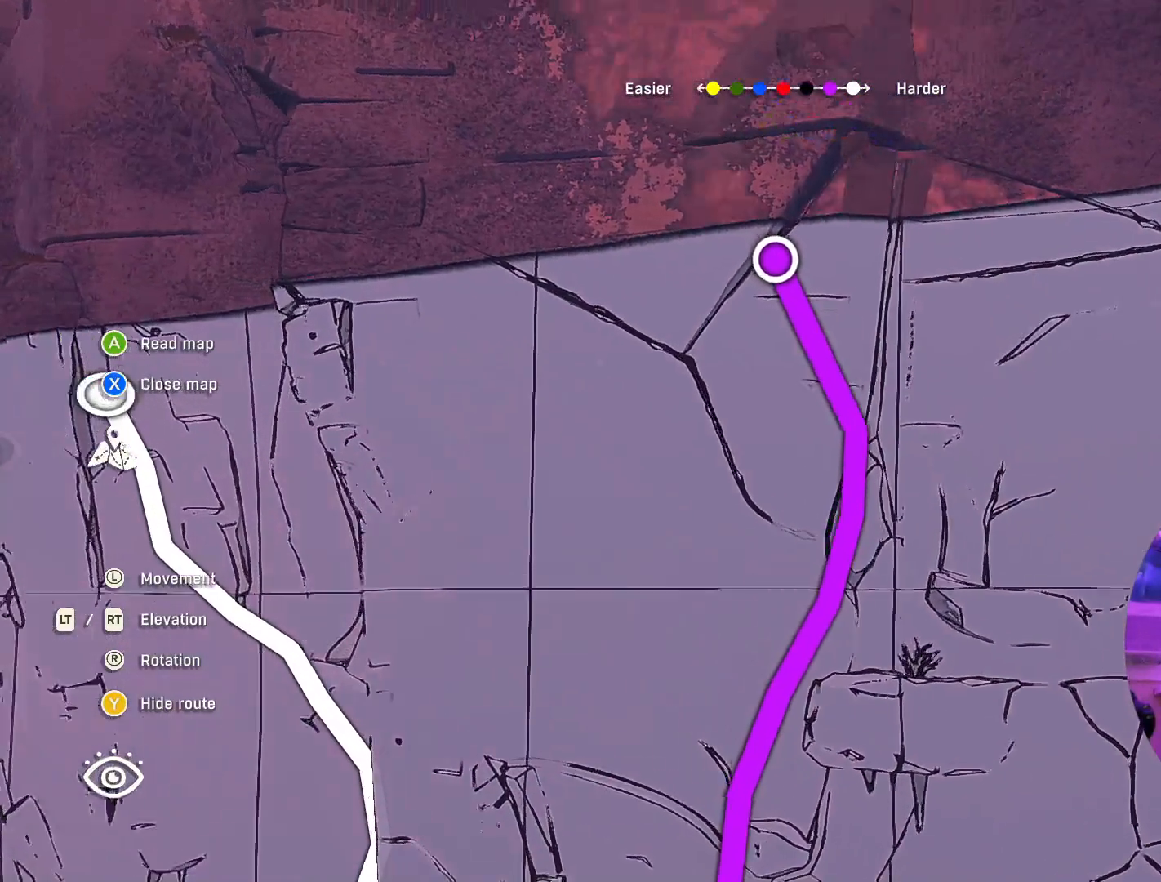
{"buttons": [], "left_stick": "left", "right_stick": "center", "events": [[333, "right_stick", "center"]]}
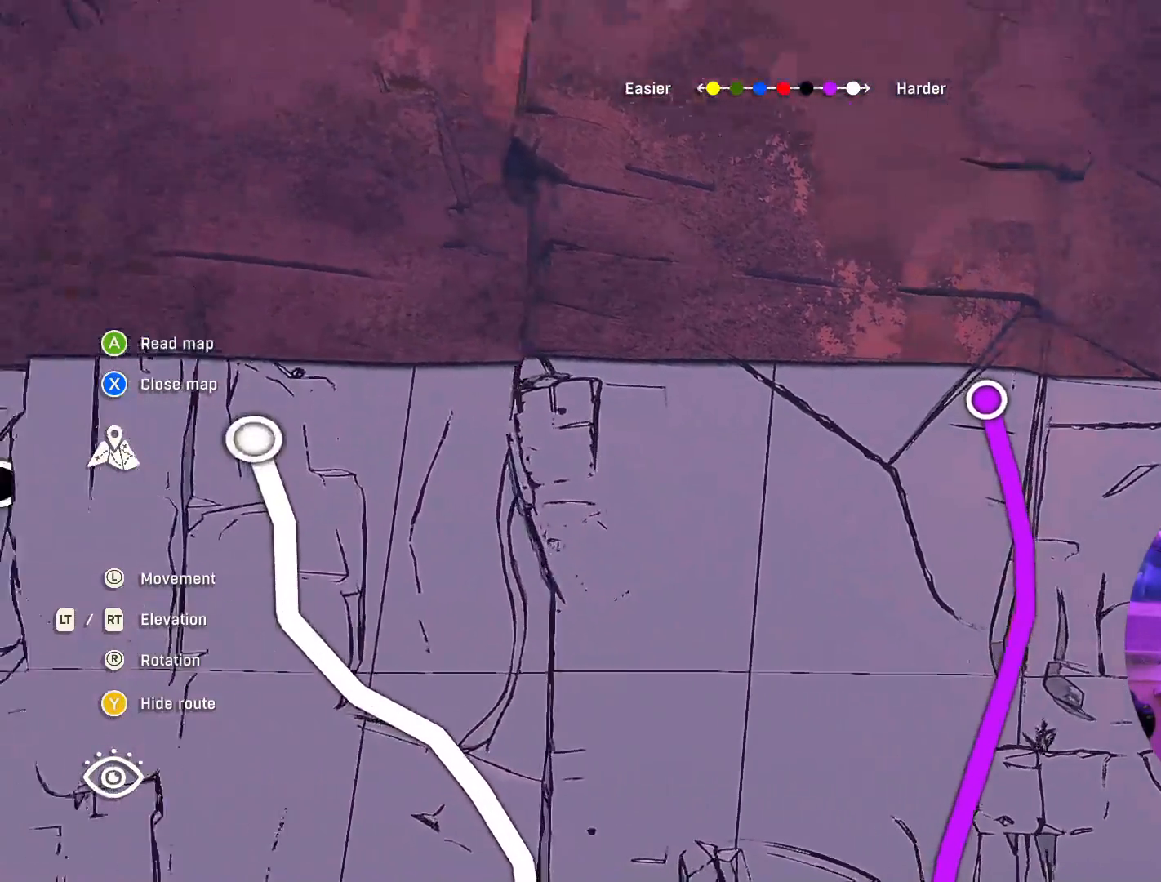
{"buttons": [], "left_stick": "center", "right_stick": "center", "events": [[50, "left_stick", "center"]]}
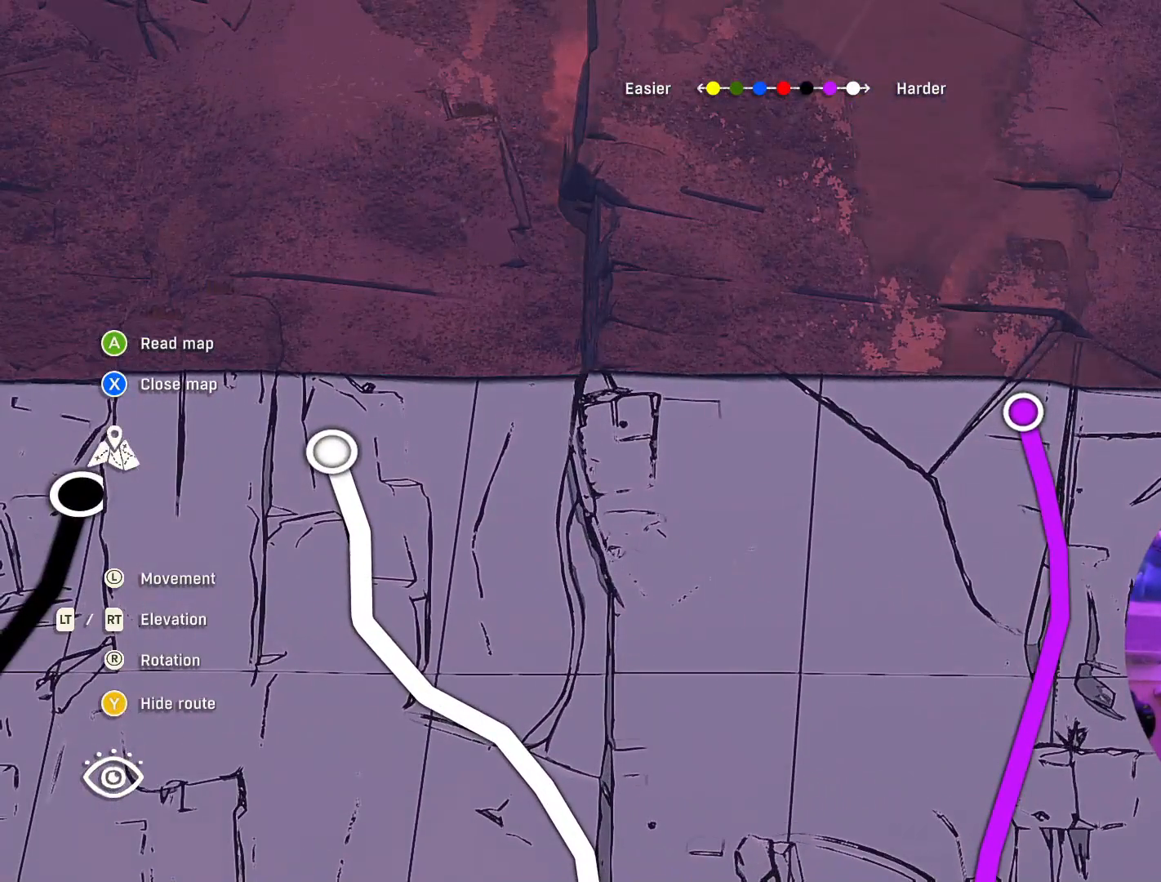
{"buttons": [], "left_stick": "down", "right_stick": "center", "events": [[250, "left_stick", "down"]]}
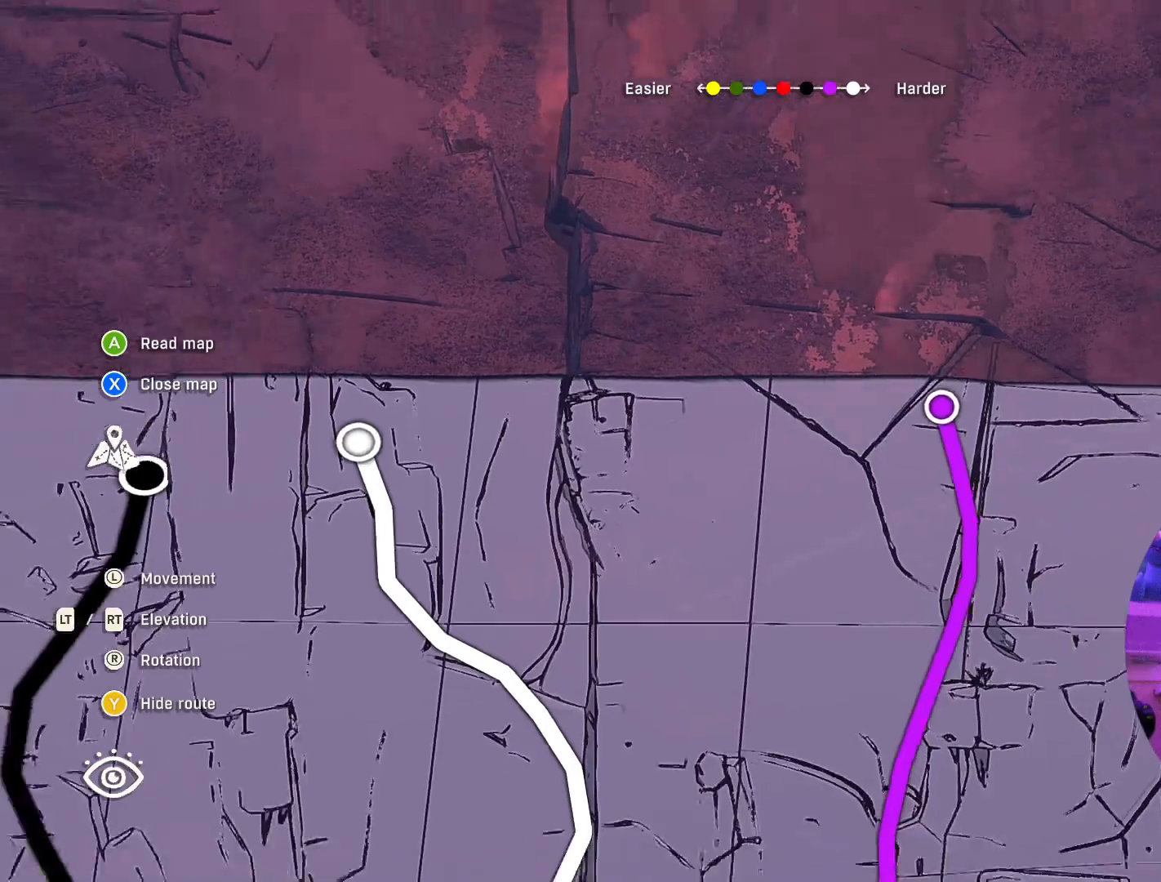
{"buttons": [], "left_stick": "center", "right_stick": "center", "events": [[100, "left_stick", "center"]]}
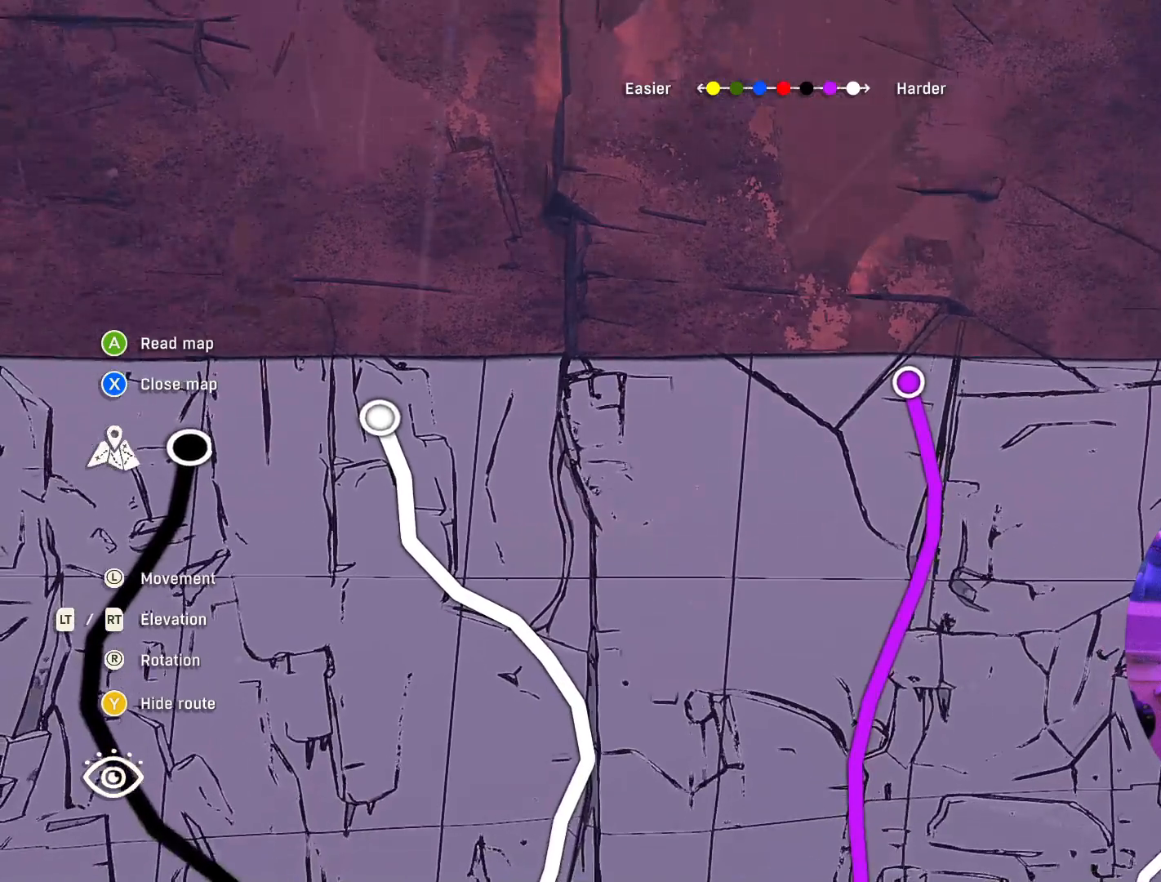
{"buttons": [], "left_stick": "center", "right_stick": "up", "events": [[50, "right_stick", "up"], [317, "left_stick", "right"], [417, "left_stick", "center"]]}
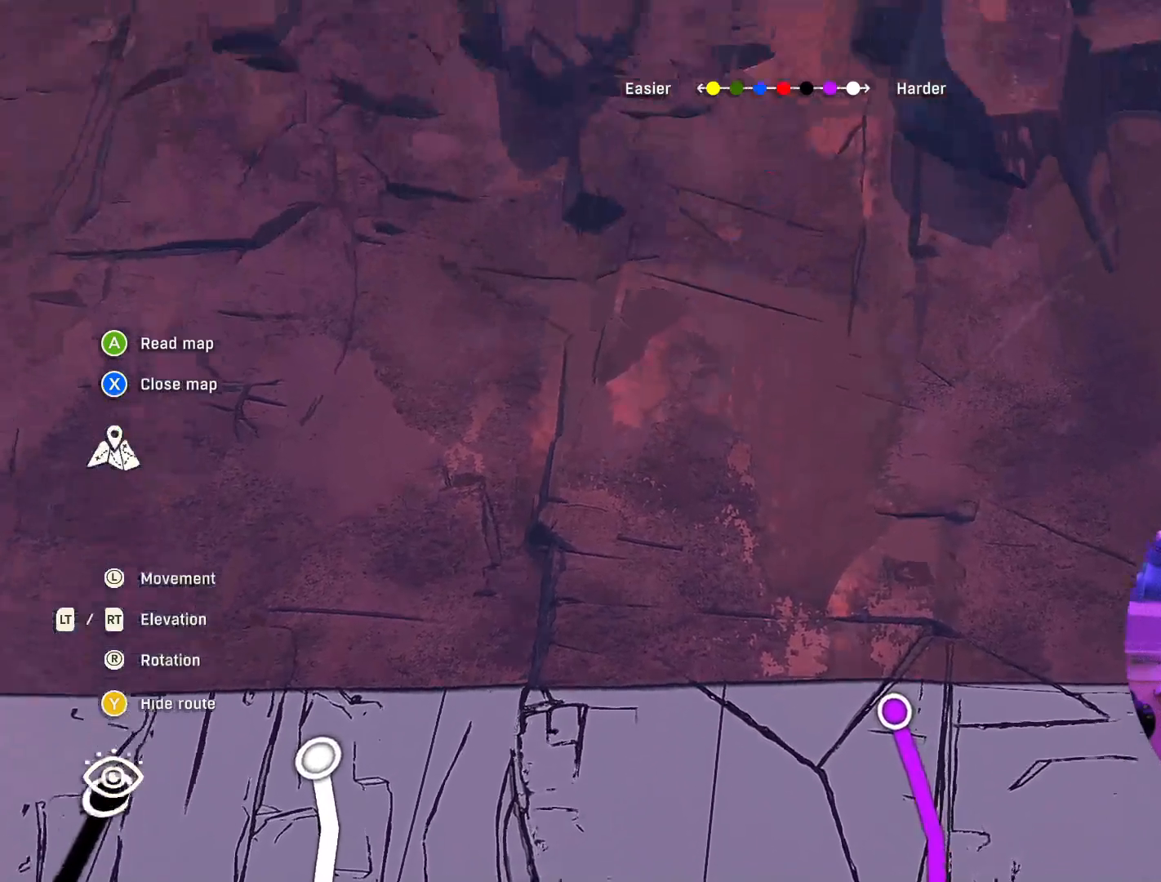
{"buttons": [], "left_stick": "center", "right_stick": "down-left", "events": [[117, "right_stick", "center"], [183, "left_stick", "right"], [333, "left_stick", "center"], [483, "right_stick", "down-left"]]}
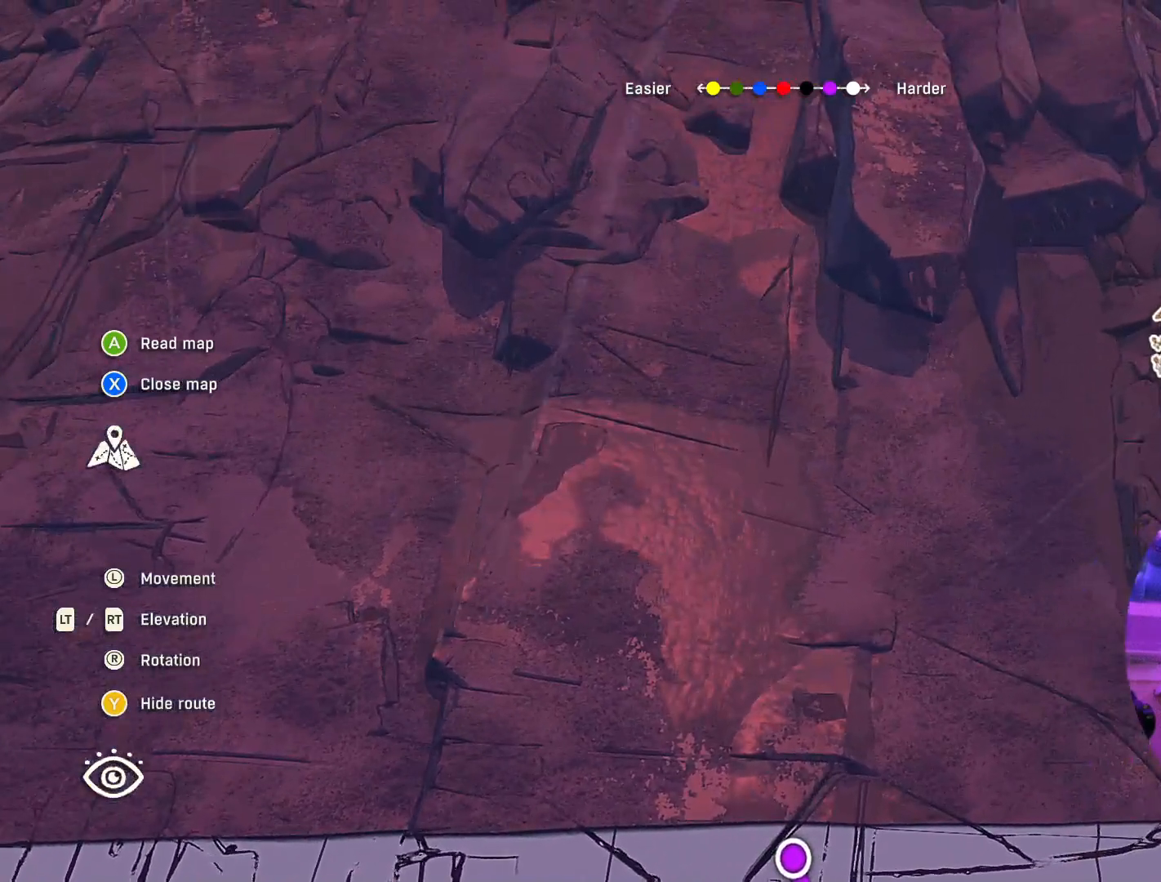
{"buttons": [], "left_stick": "up-right", "right_stick": "center", "events": [[183, "right_stick", "center"], [317, "left_stick", "up-right"]]}
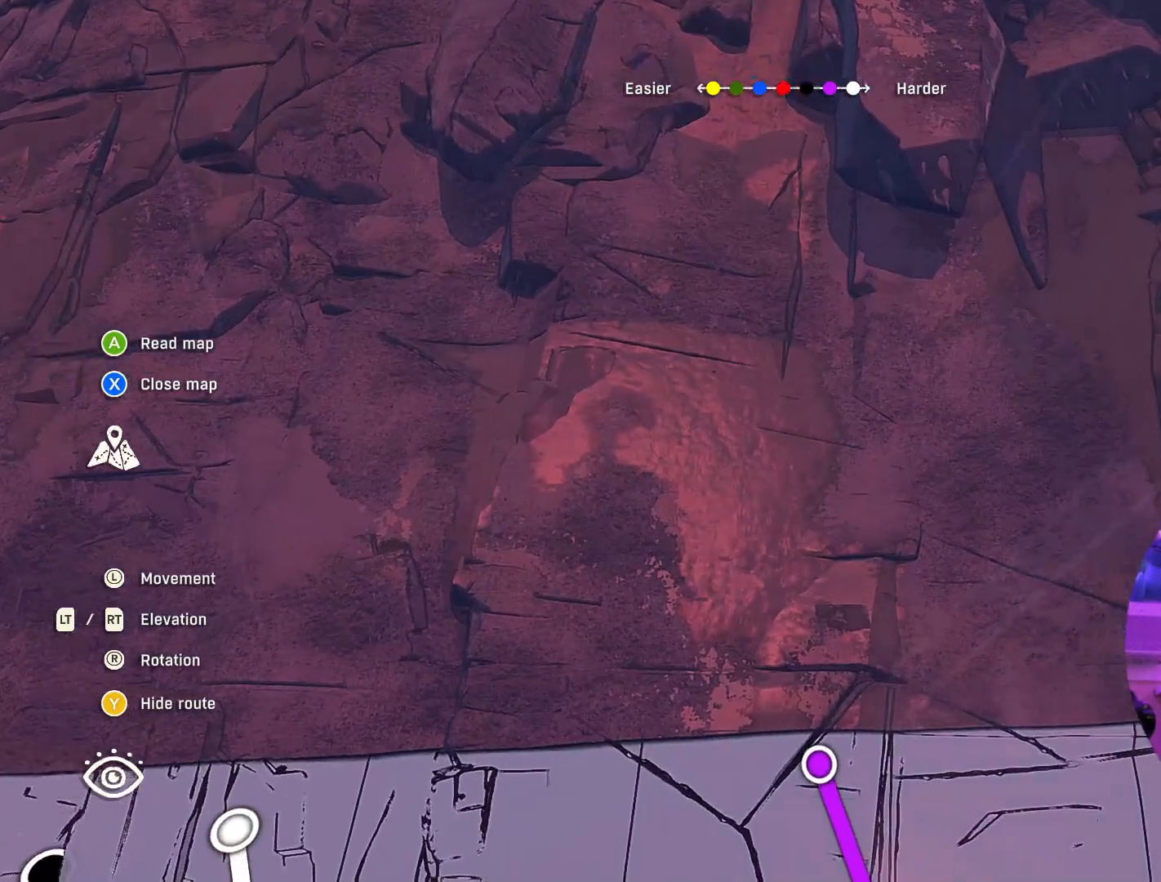
{"buttons": ["R2"], "left_stick": "center", "right_stick": "center", "events": [[17, "left_stick", "center"], [317, "R2", "down"]]}
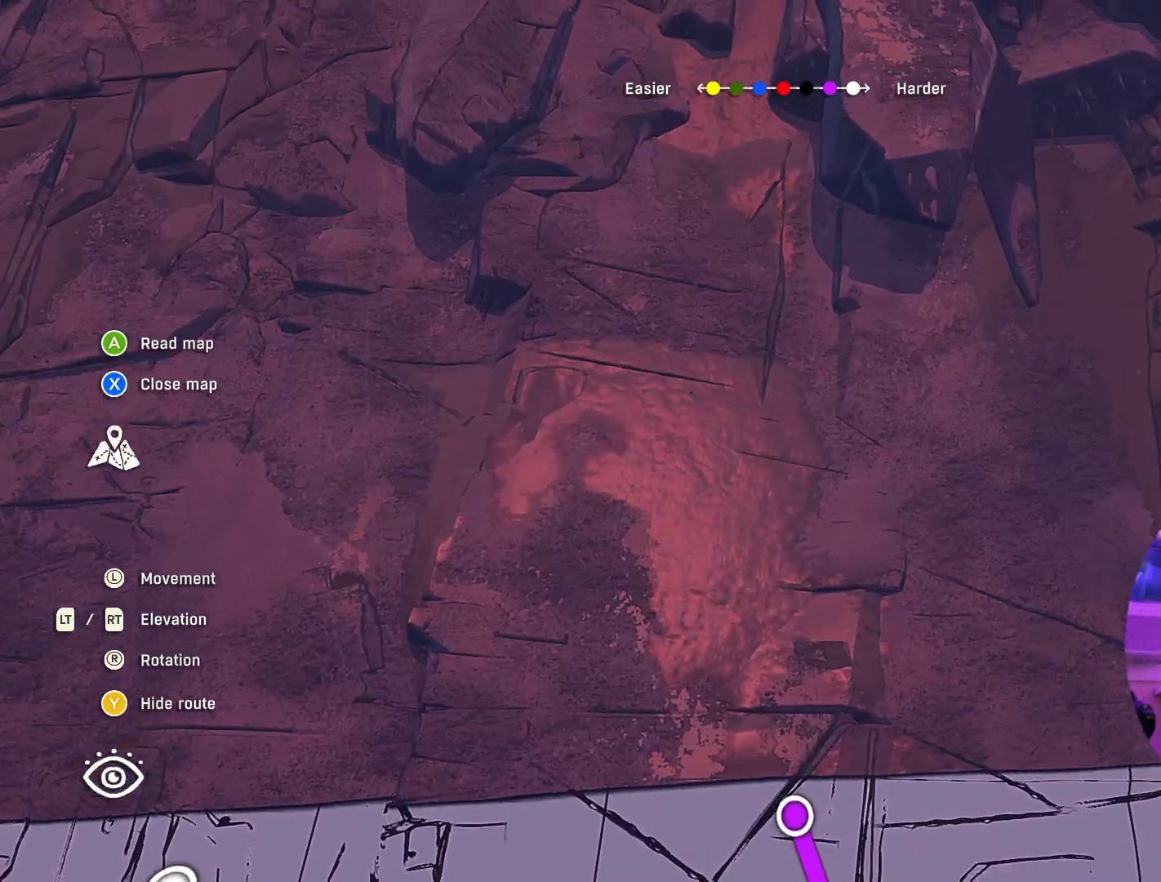
{"buttons": ["R2"], "left_stick": "right", "right_stick": "center", "events": [[500, "left_stick", "right"]]}
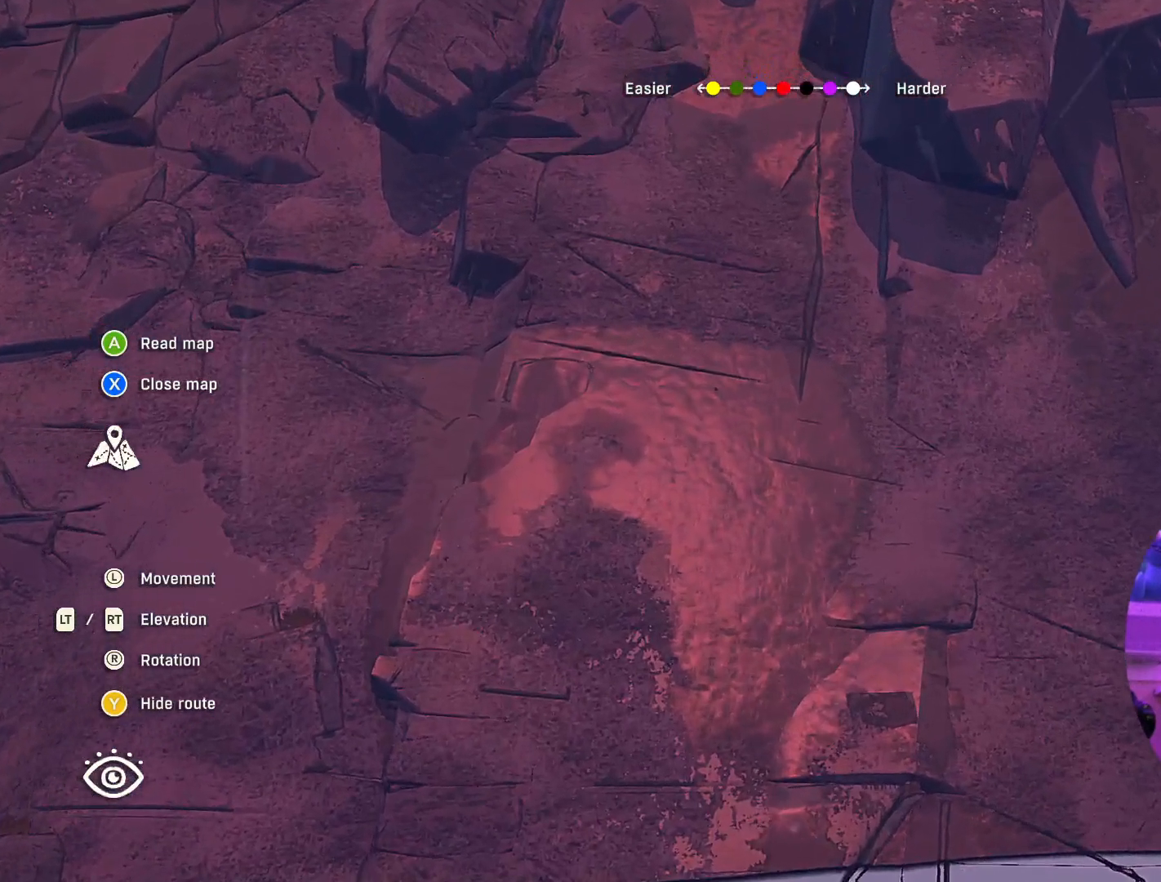
{"buttons": [], "left_stick": "center", "right_stick": "center", "events": [[117, "left_stick", "center"], [467, "R2", "up"]]}
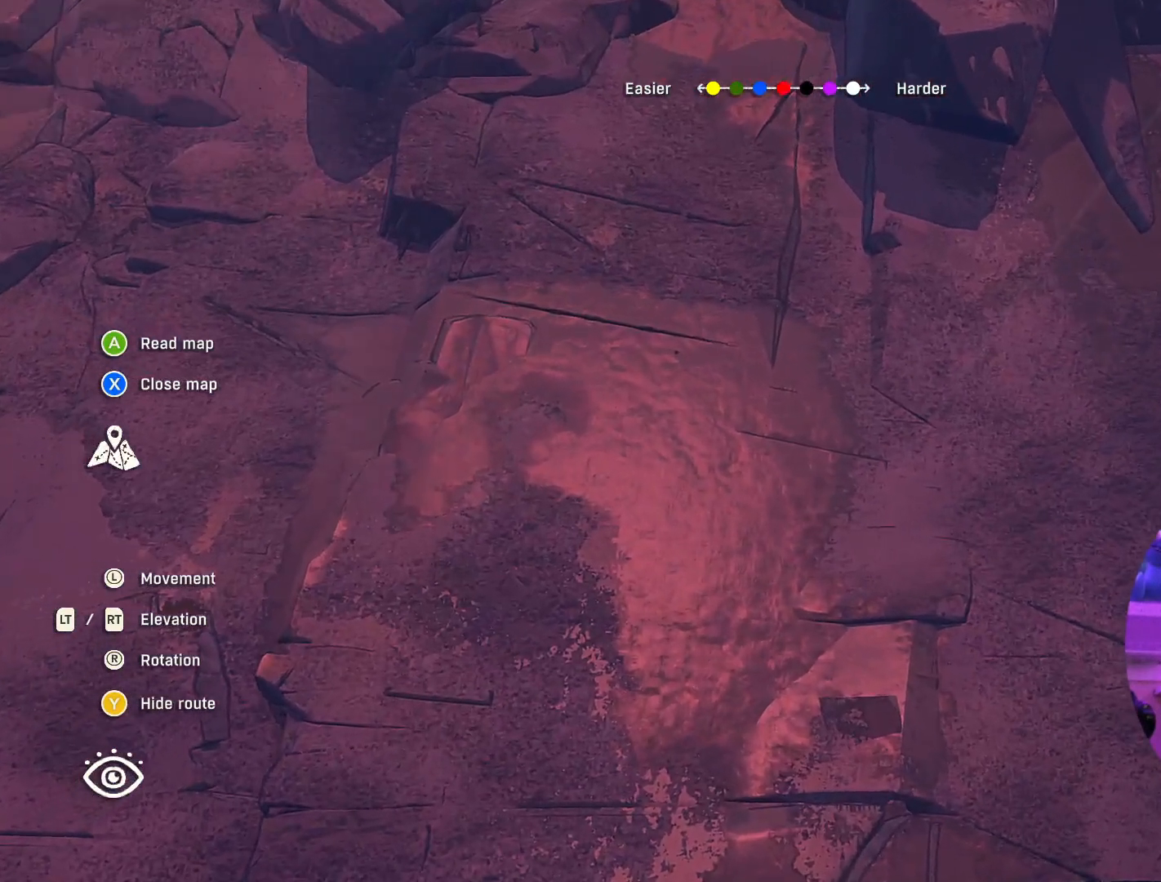
{"buttons": [], "left_stick": "center", "right_stick": "center", "events": [[100, "left_stick", "right"], [250, "left_stick", "center"]]}
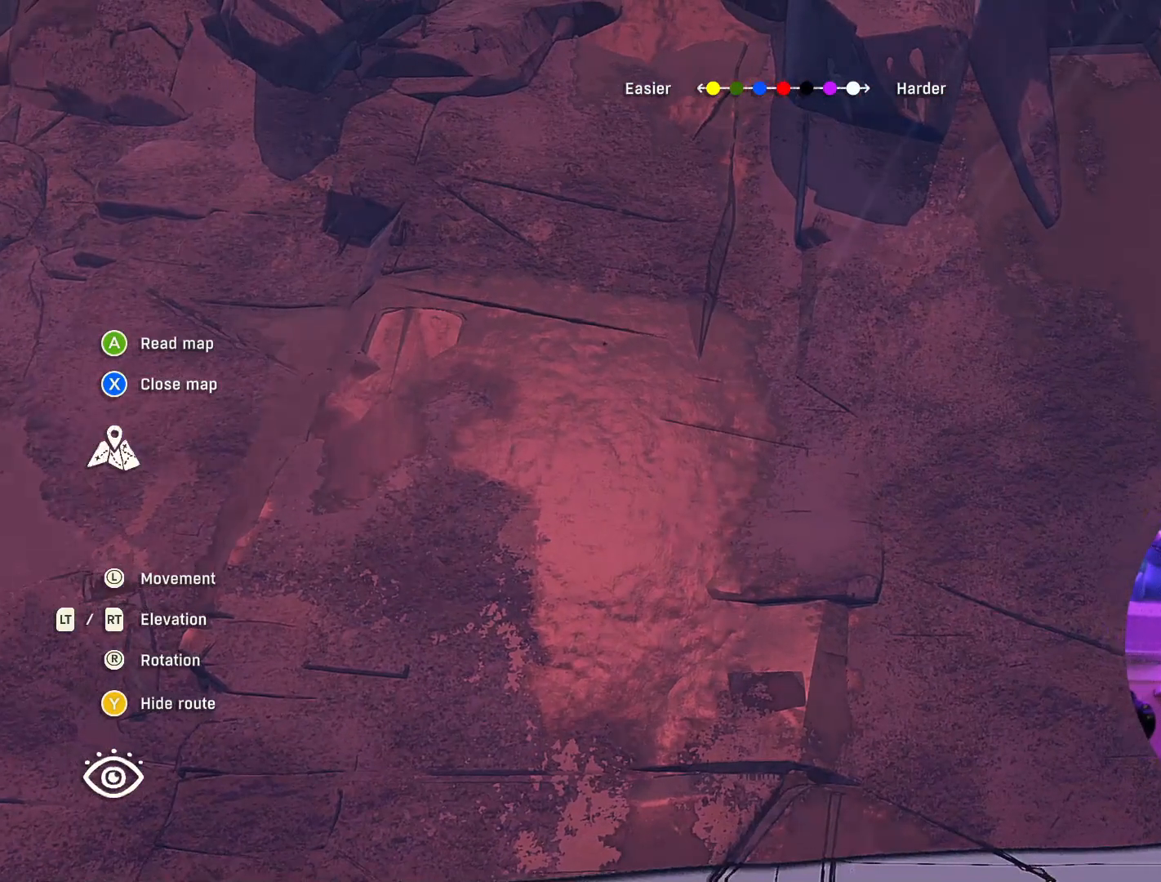
{"buttons": [], "left_stick": "center", "right_stick": "center", "events": []}
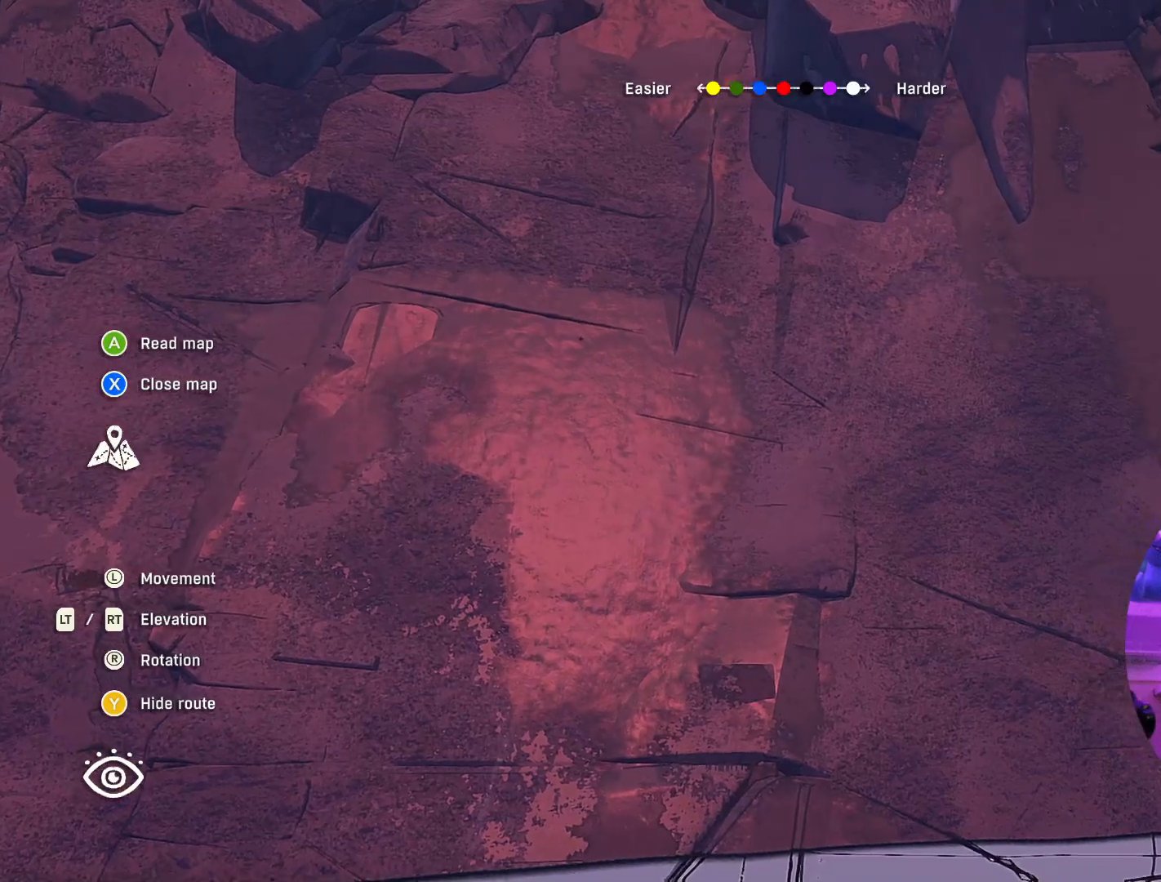
{"buttons": [], "left_stick": "center", "right_stick": "center", "events": []}
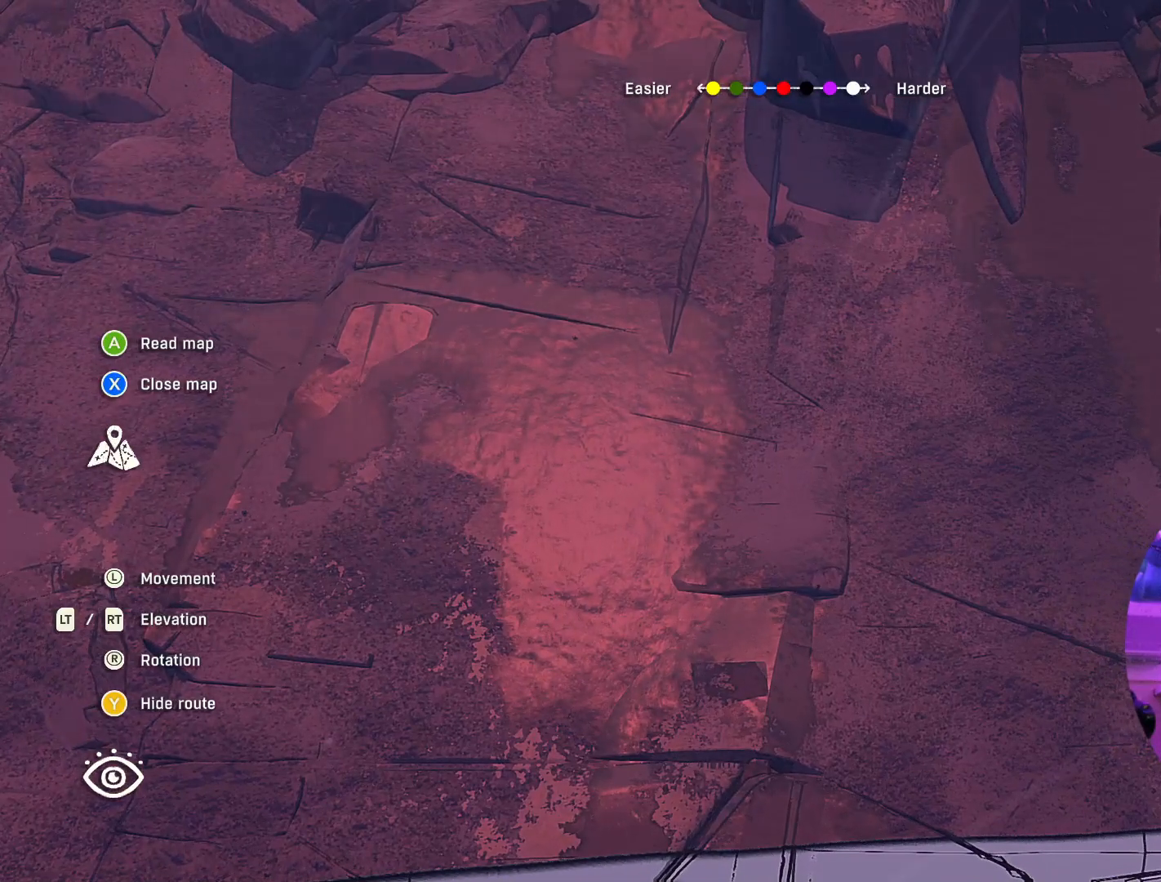
{"buttons": [], "left_stick": "center", "right_stick": "down", "events": [[433, "right_stick", "down"]]}
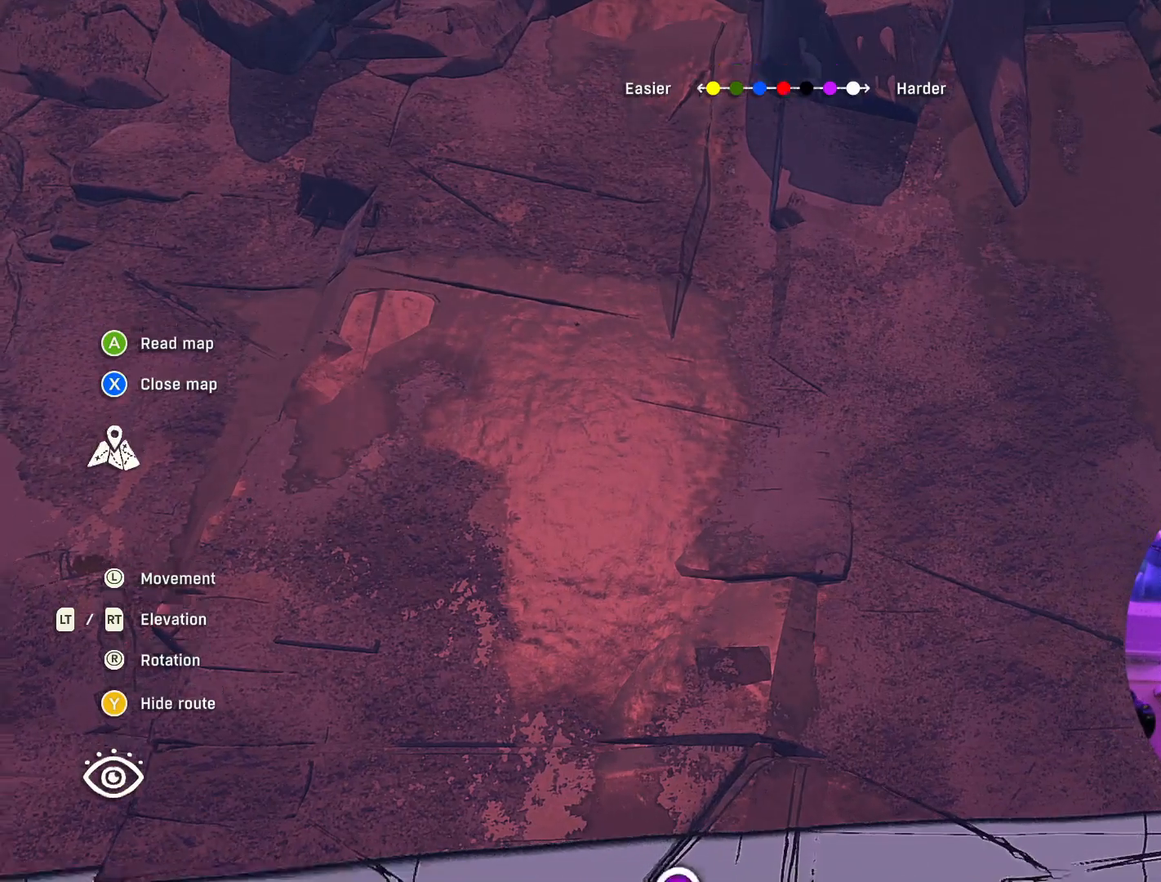
{"buttons": [], "left_stick": "center", "right_stick": "center", "events": [[217, "right_stick", "center"]]}
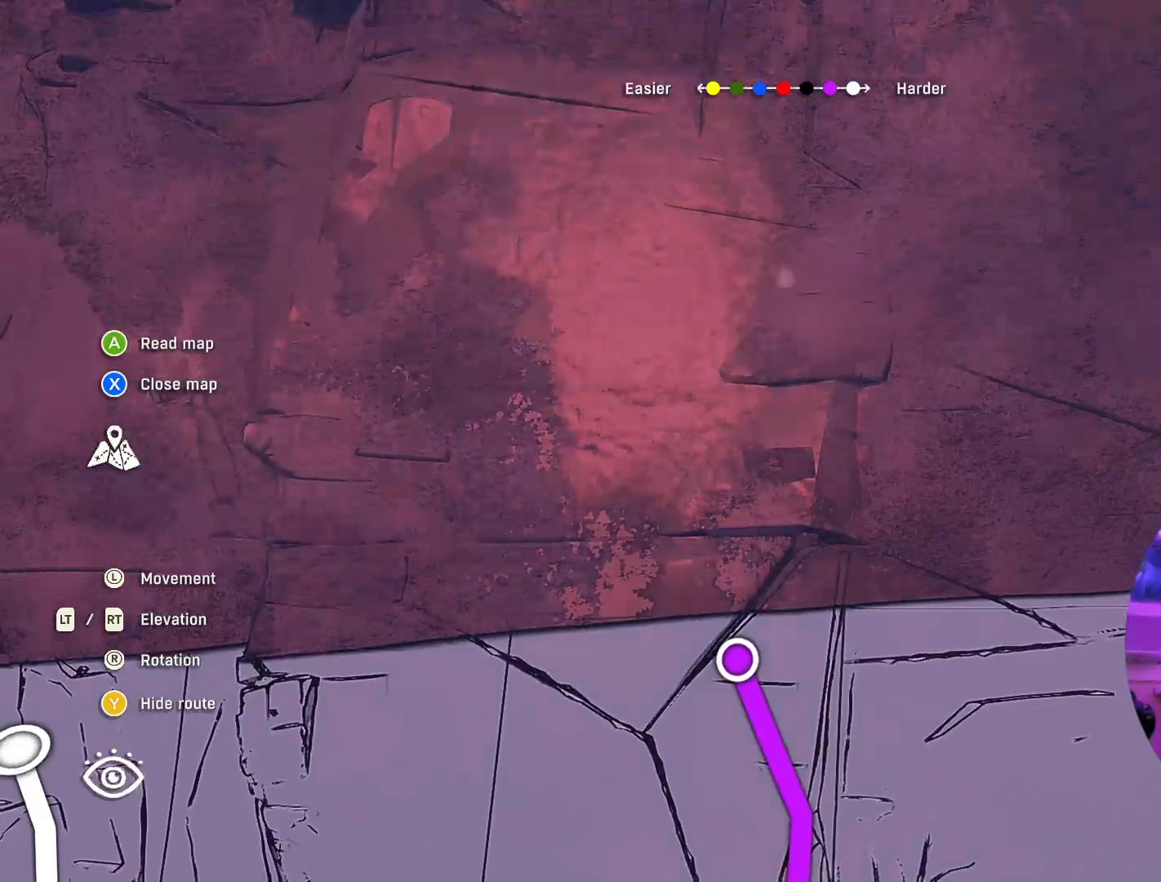
{"buttons": [], "left_stick": "down", "right_stick": "center", "events": [[350, "left_stick", "down"]]}
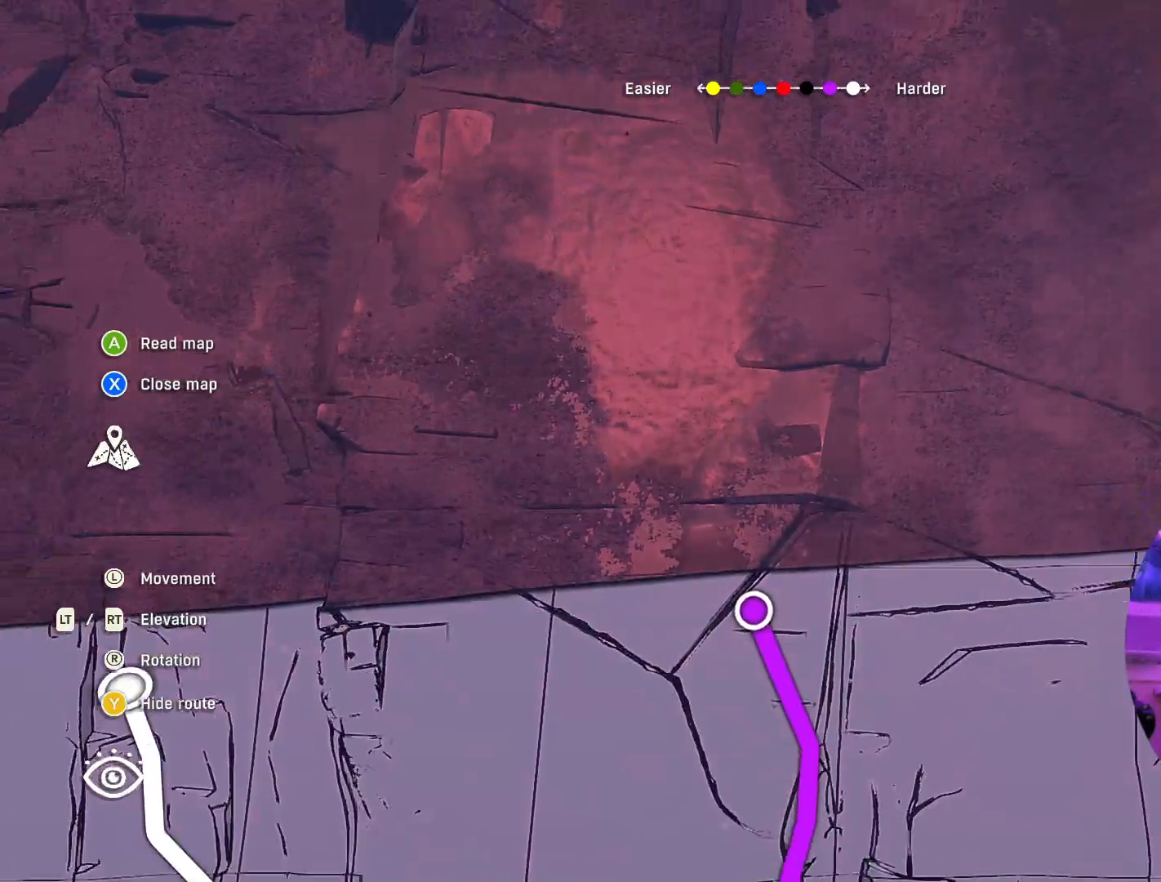
{"buttons": ["L2"], "left_stick": "down", "right_stick": "center", "events": [[200, "L2", "down"]]}
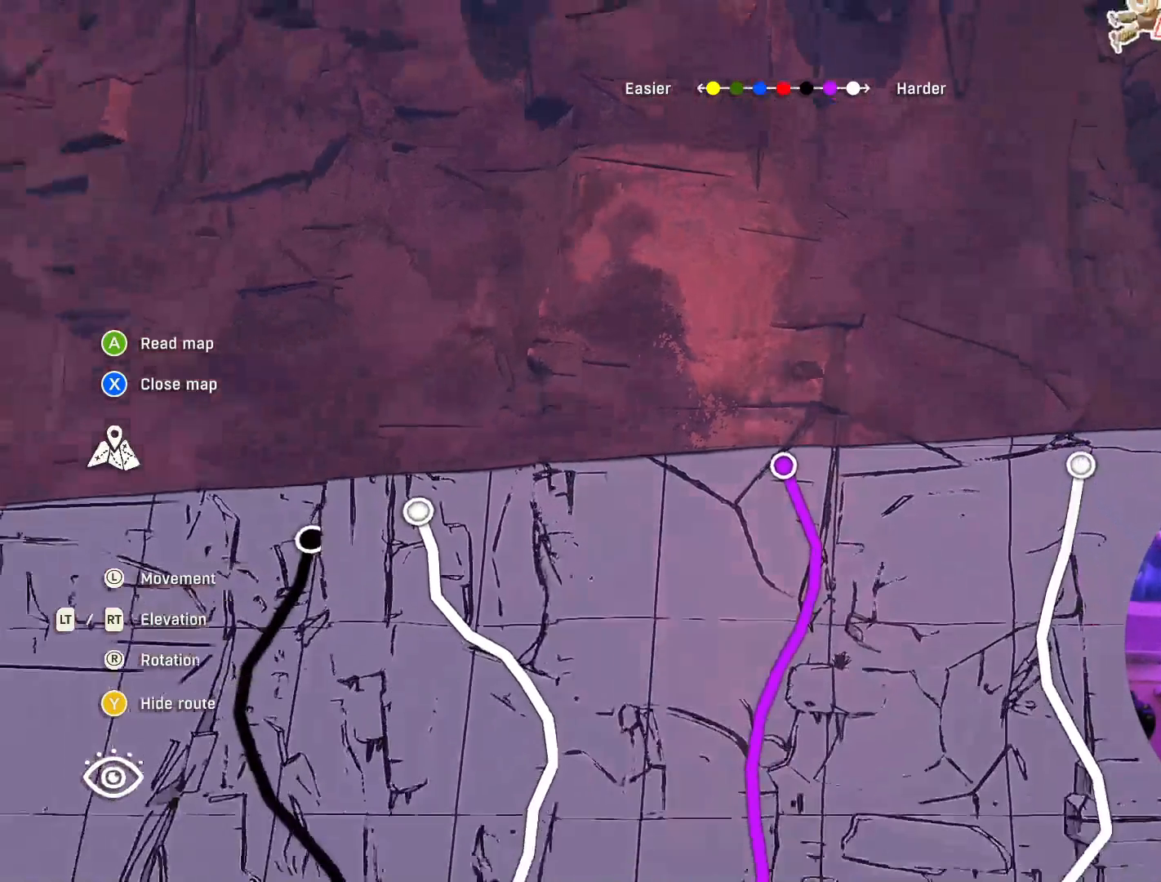
{"buttons": ["L2"], "left_stick": "down", "right_stick": "center", "events": []}